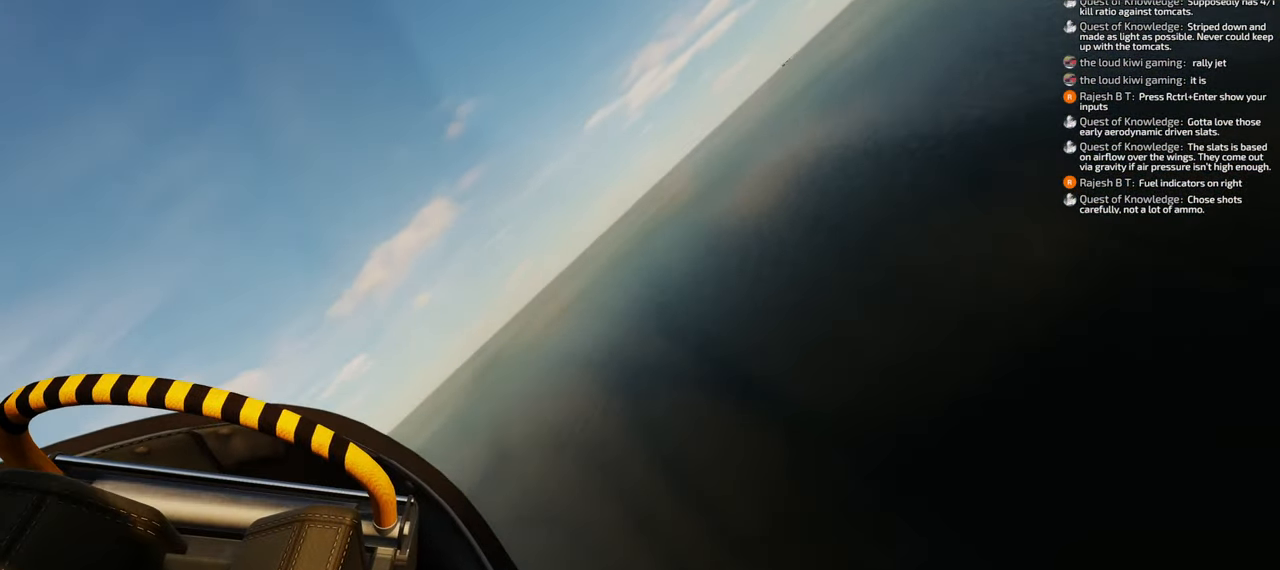
Gameplay with a controller (Xbox layout); each line is a JSON object with the inputs held at the frame after it. "events" lists button and stick changes between this image and that frame as [ms after this image, input, new state], when the widget could be followed in between.
{"buttons": [], "left_stick": "down", "right_stick": "center", "events": [[300, "B", "up"]]}
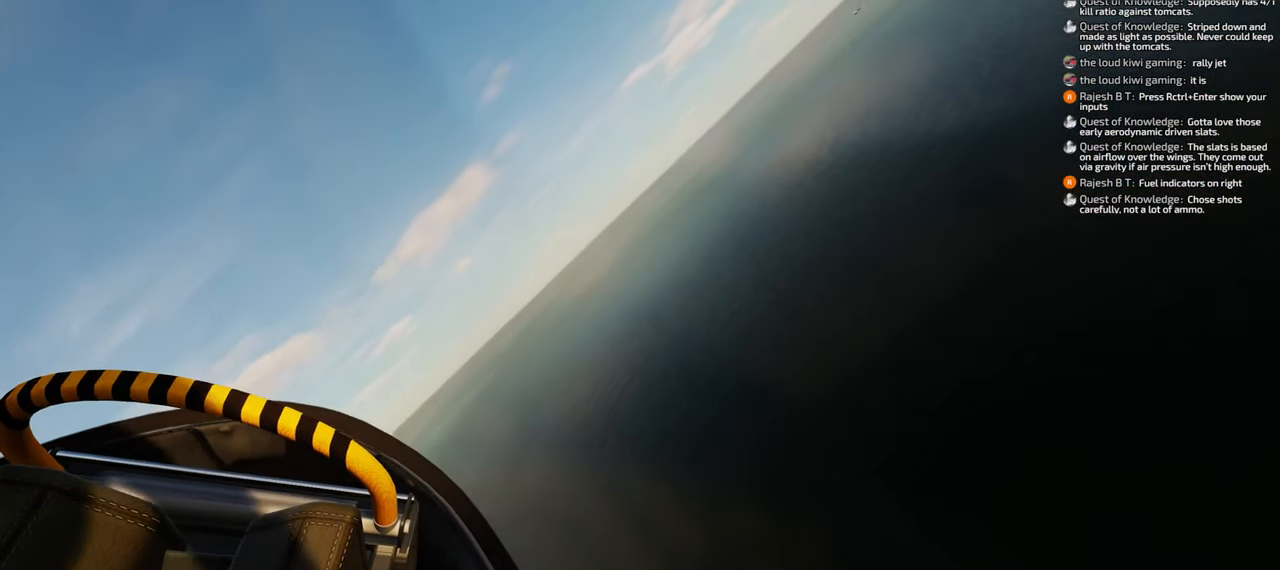
{"buttons": [], "left_stick": "down", "right_stick": "right", "events": [[183, "right_stick", "right"]]}
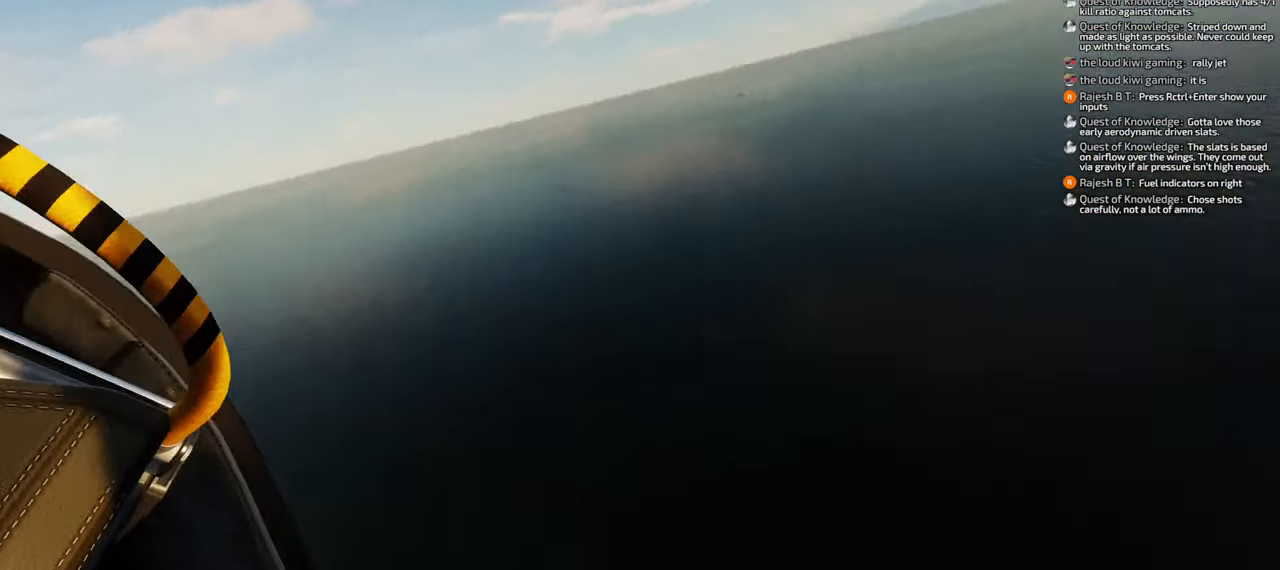
{"buttons": [], "left_stick": "down", "right_stick": "center", "events": [[467, "right_stick", "center"]]}
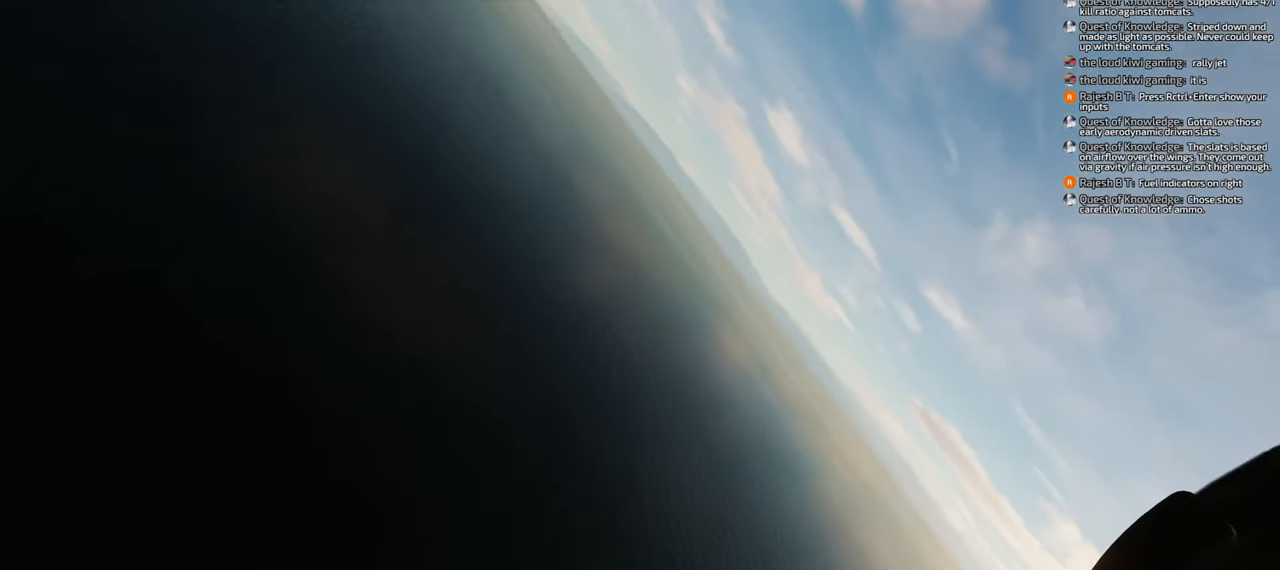
{"buttons": [], "left_stick": "down", "right_stick": "center", "events": []}
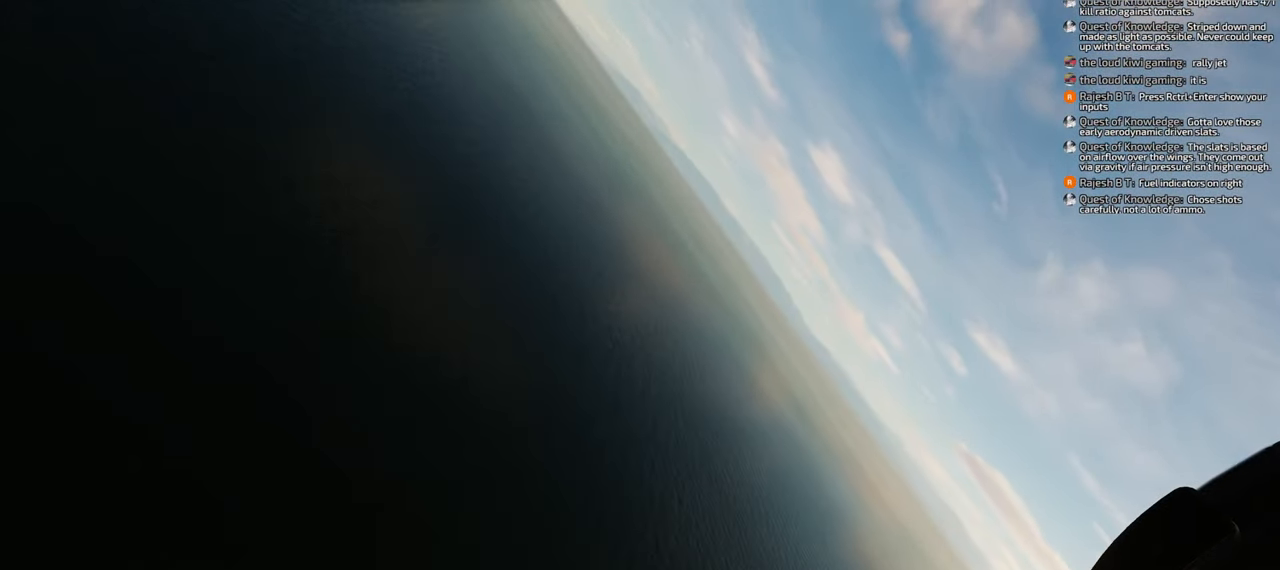
{"buttons": [], "left_stick": "down", "right_stick": "center", "events": []}
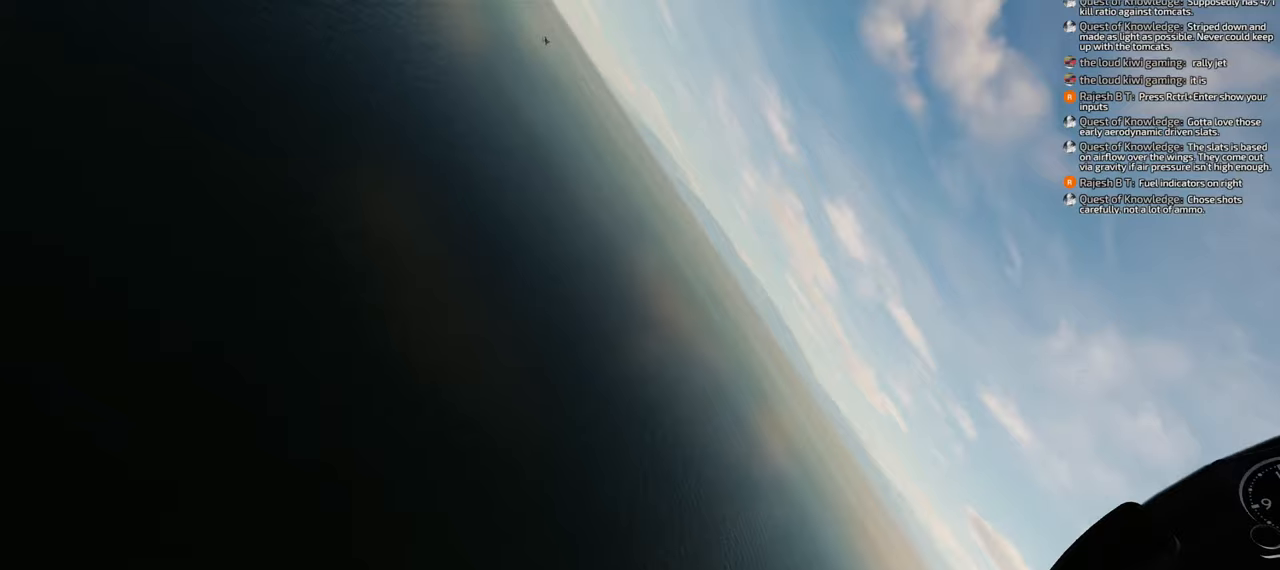
{"buttons": [], "left_stick": "down", "right_stick": "center", "events": []}
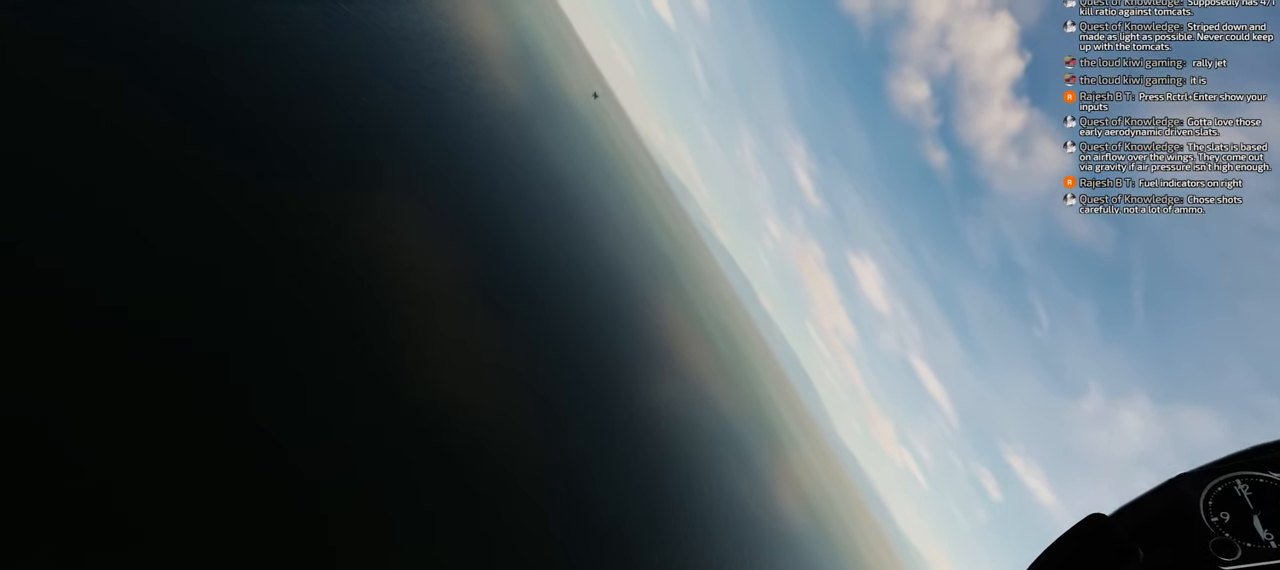
{"buttons": [], "left_stick": "down", "right_stick": "down-right", "events": [[300, "right_stick", "down-right"]]}
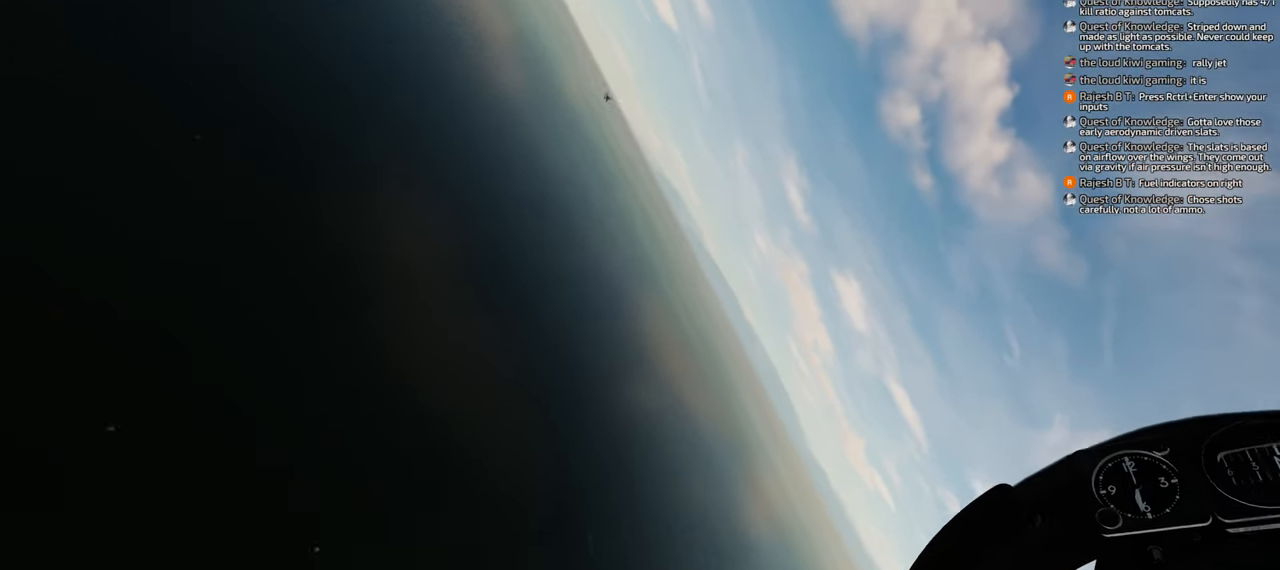
{"buttons": [], "left_stick": "down", "right_stick": "down-right", "events": []}
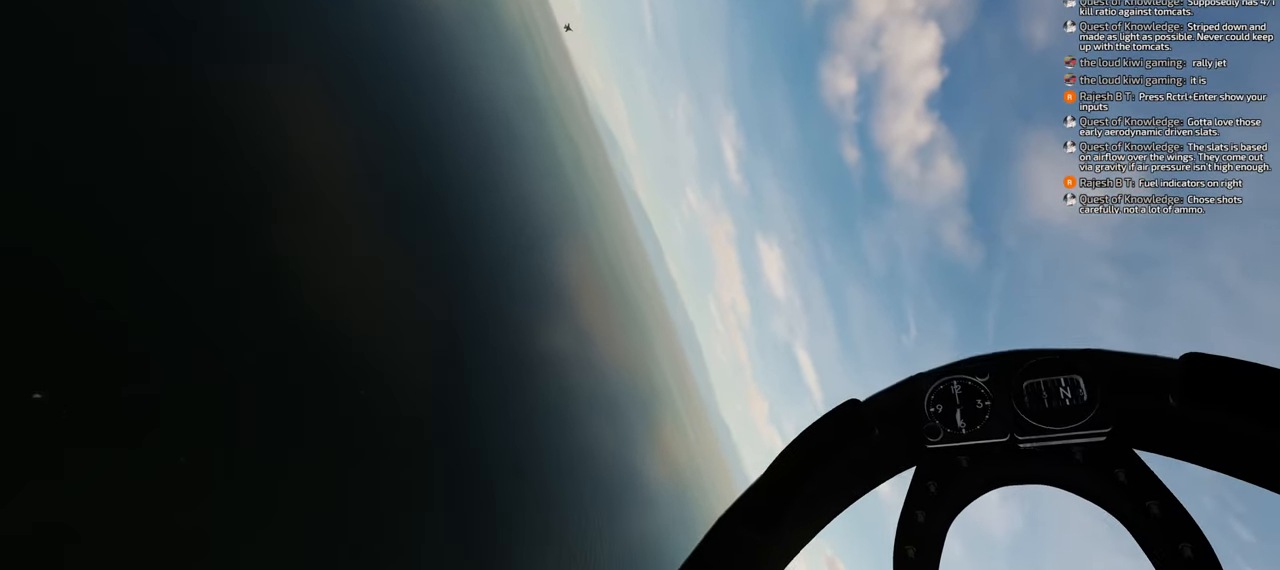
{"buttons": [], "left_stick": "down", "right_stick": "center", "events": [[467, "right_stick", "center"]]}
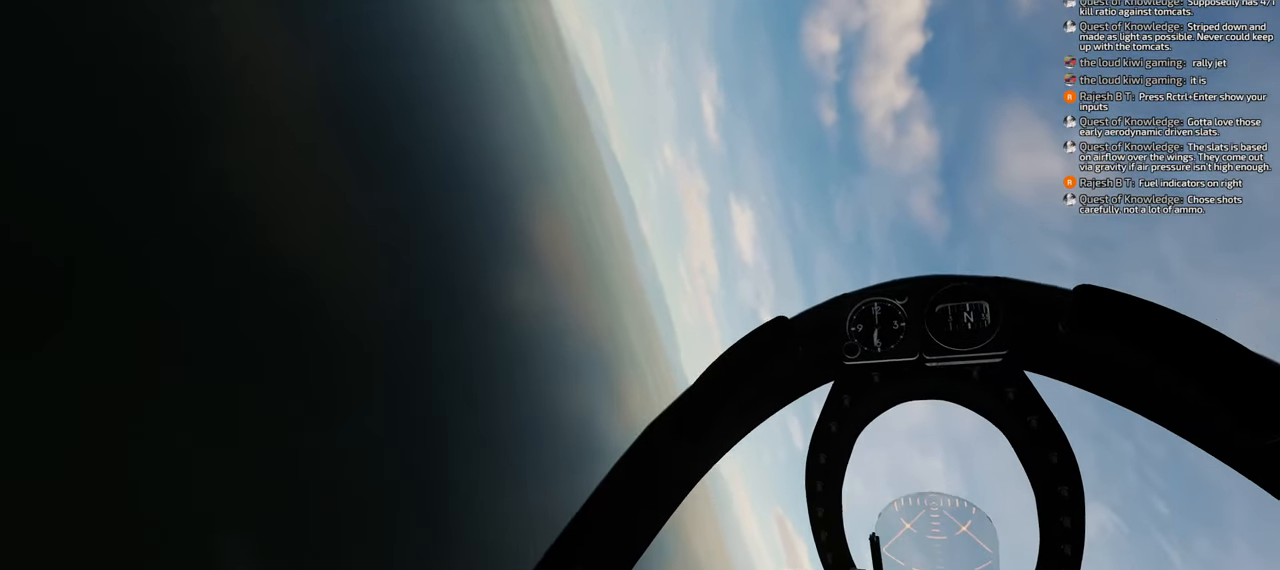
{"buttons": [], "left_stick": "down", "right_stick": "center", "events": []}
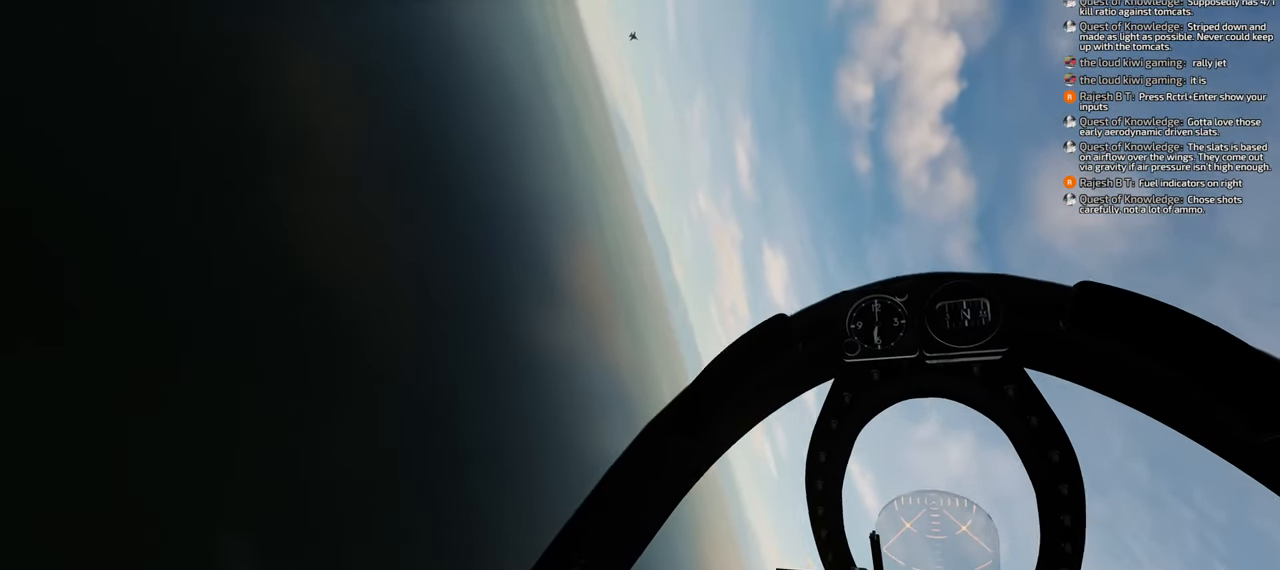
{"buttons": [], "left_stick": "down", "right_stick": "down", "events": [[450, "right_stick", "down"]]}
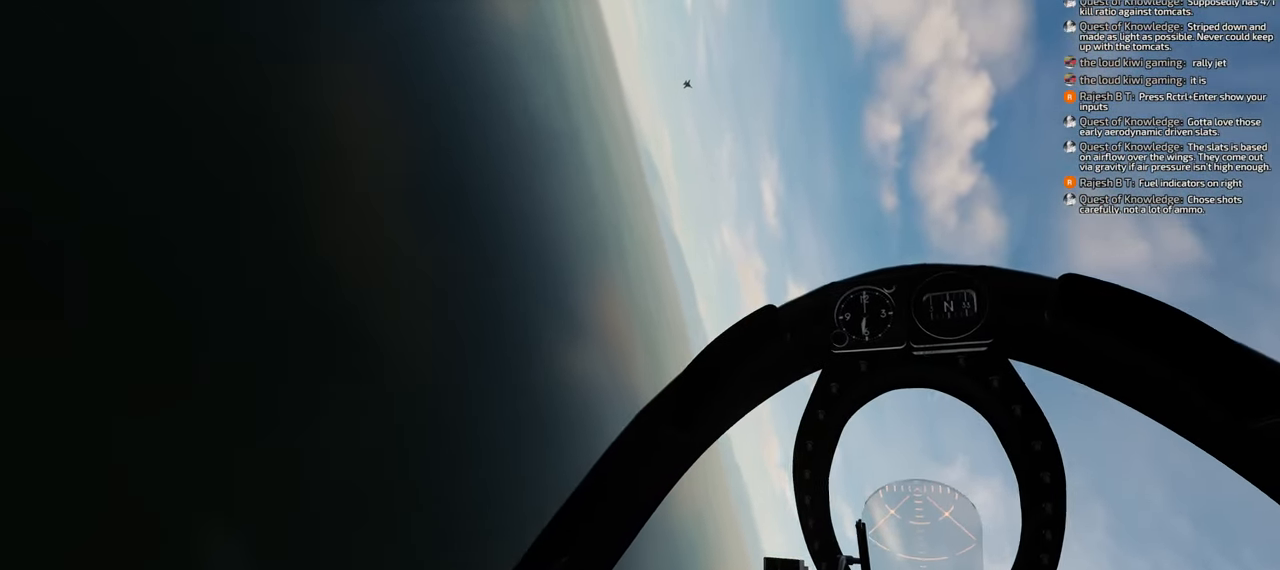
{"buttons": [], "left_stick": "down", "right_stick": "center", "events": [[217, "right_stick", "center"]]}
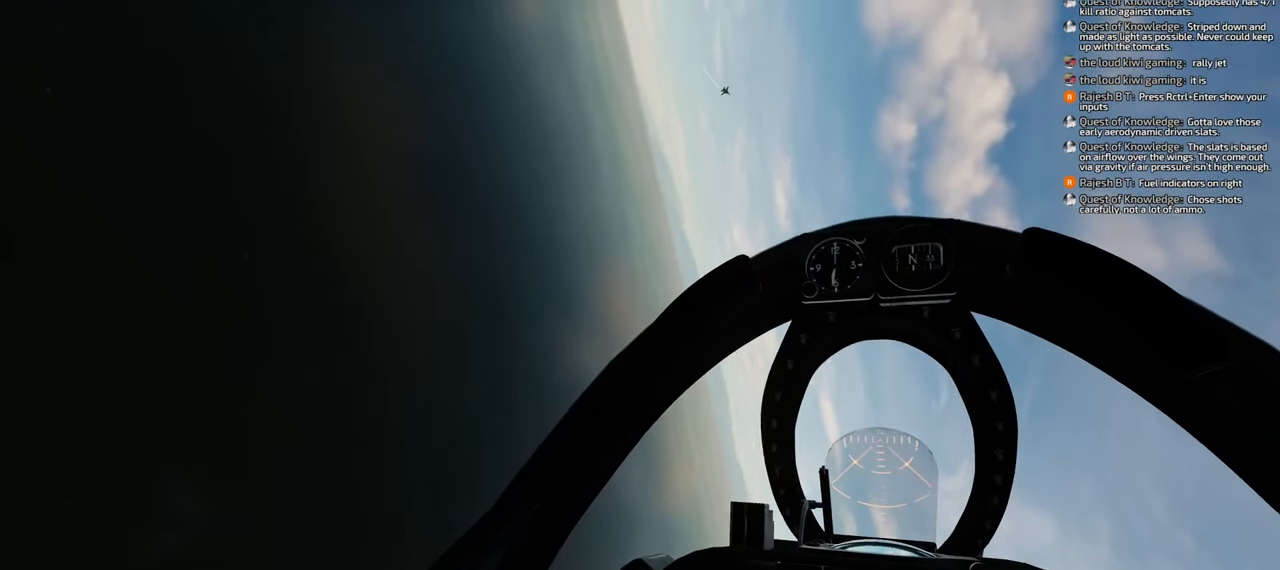
{"buttons": [], "left_stick": "down", "right_stick": "center", "events": []}
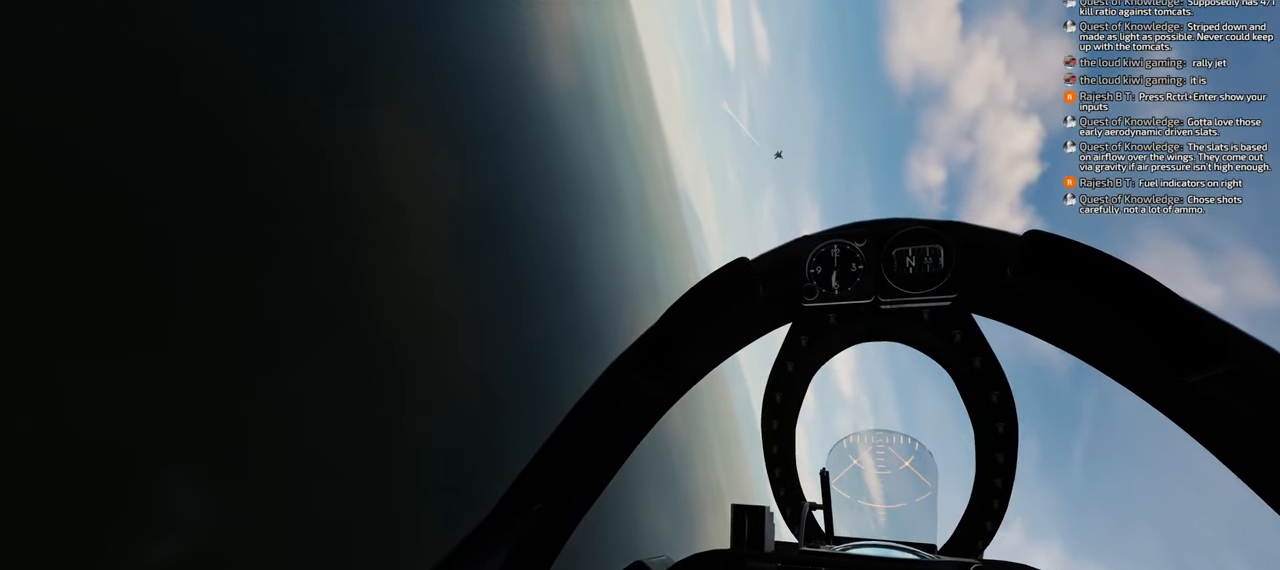
{"buttons": [], "left_stick": "down-right", "right_stick": "center", "events": [[133, "left_stick", "down-right"]]}
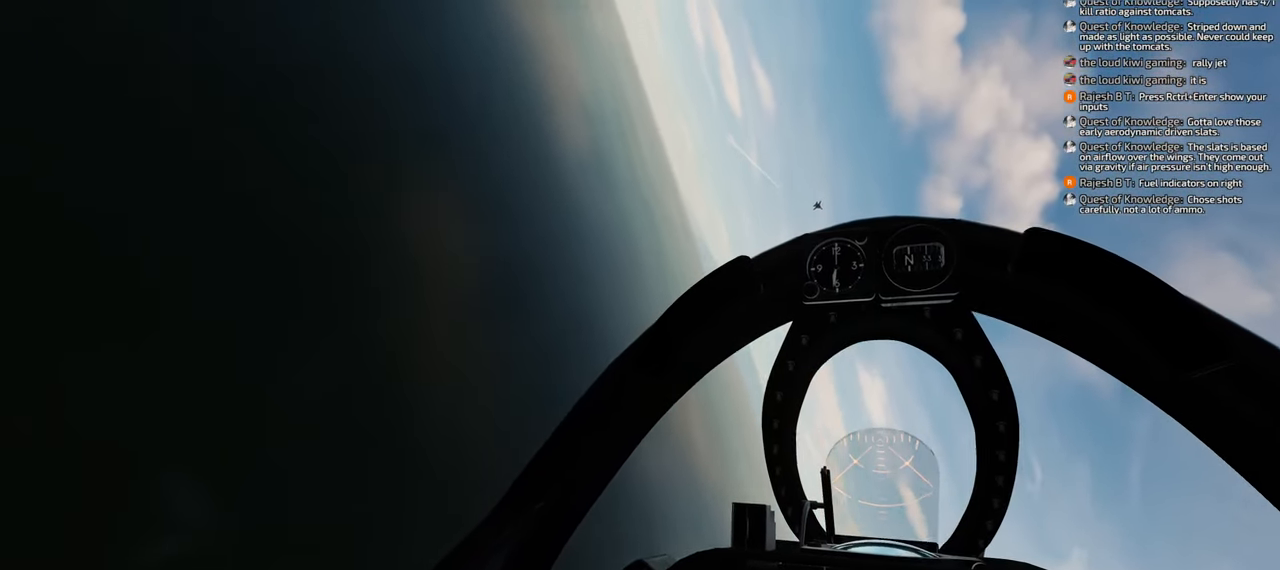
{"buttons": [], "left_stick": "down-right", "right_stick": "center", "events": []}
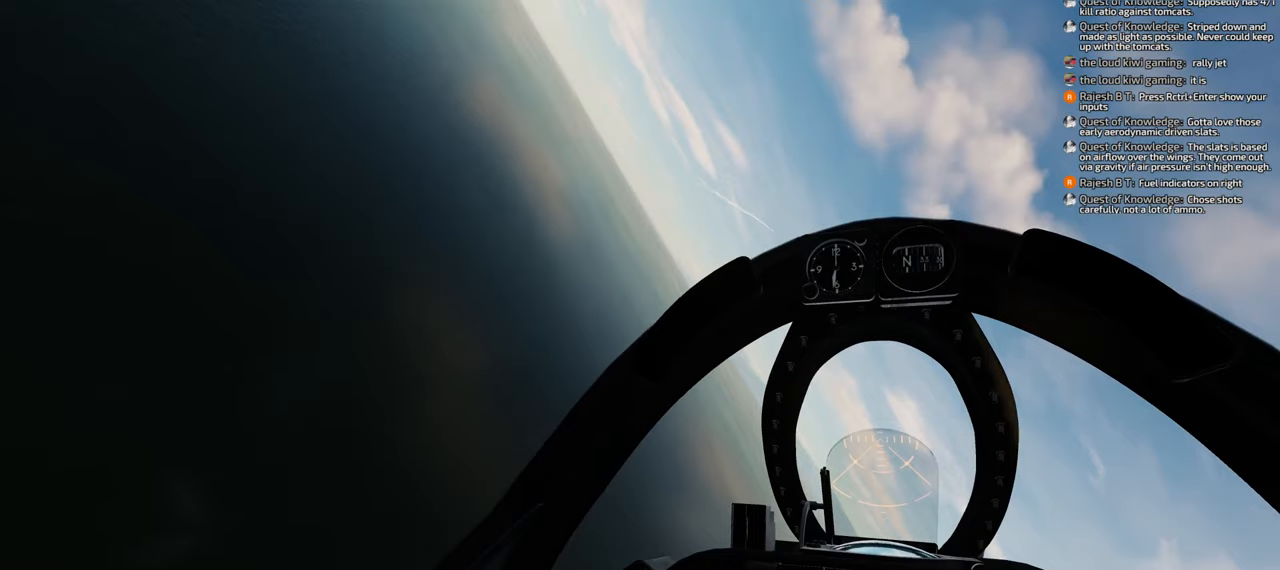
{"buttons": [], "left_stick": "right", "right_stick": "center", "events": [[383, "left_stick", "right"]]}
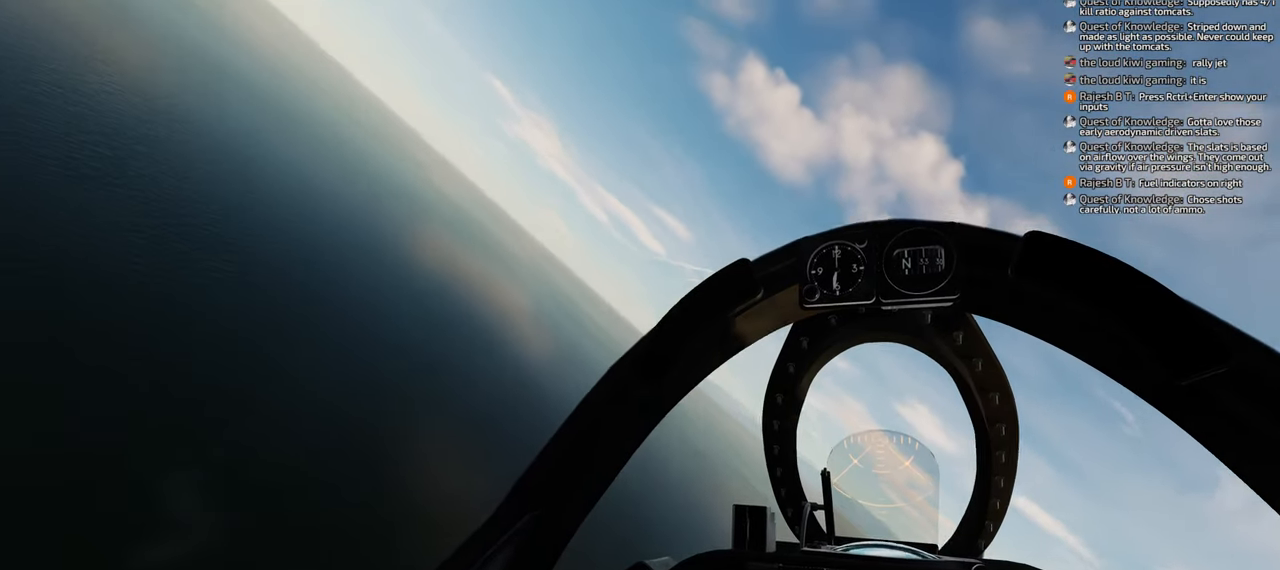
{"buttons": [], "left_stick": "center", "right_stick": "center", "events": [[283, "left_stick", "center"]]}
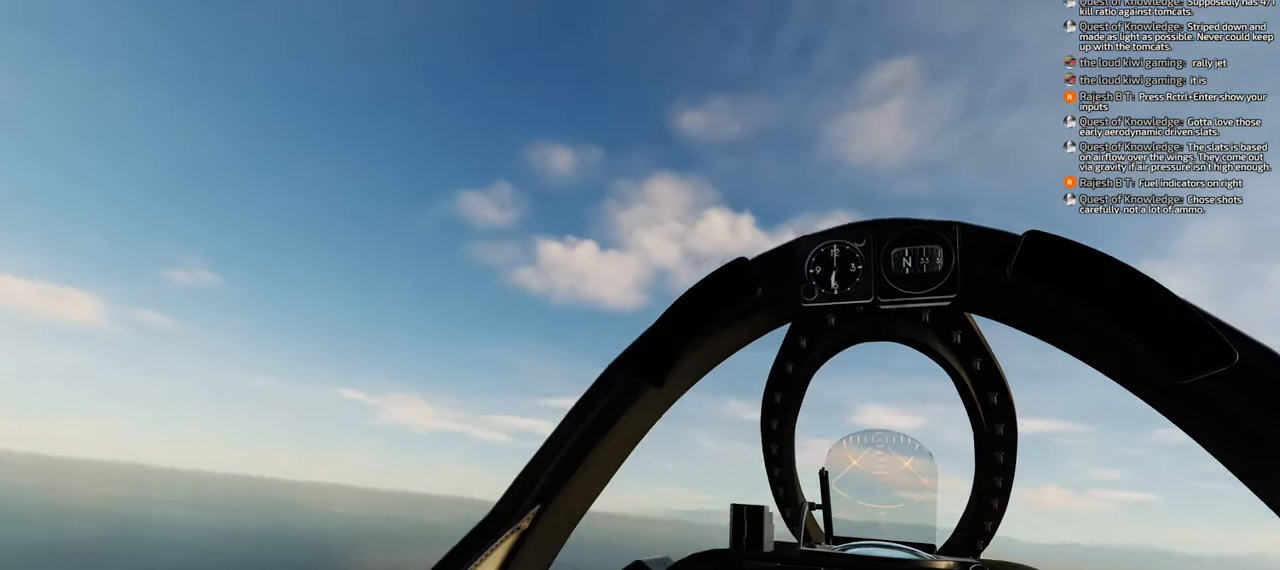
{"buttons": ["B"], "left_stick": "center", "right_stick": "center", "events": [[317, "B", "down"]]}
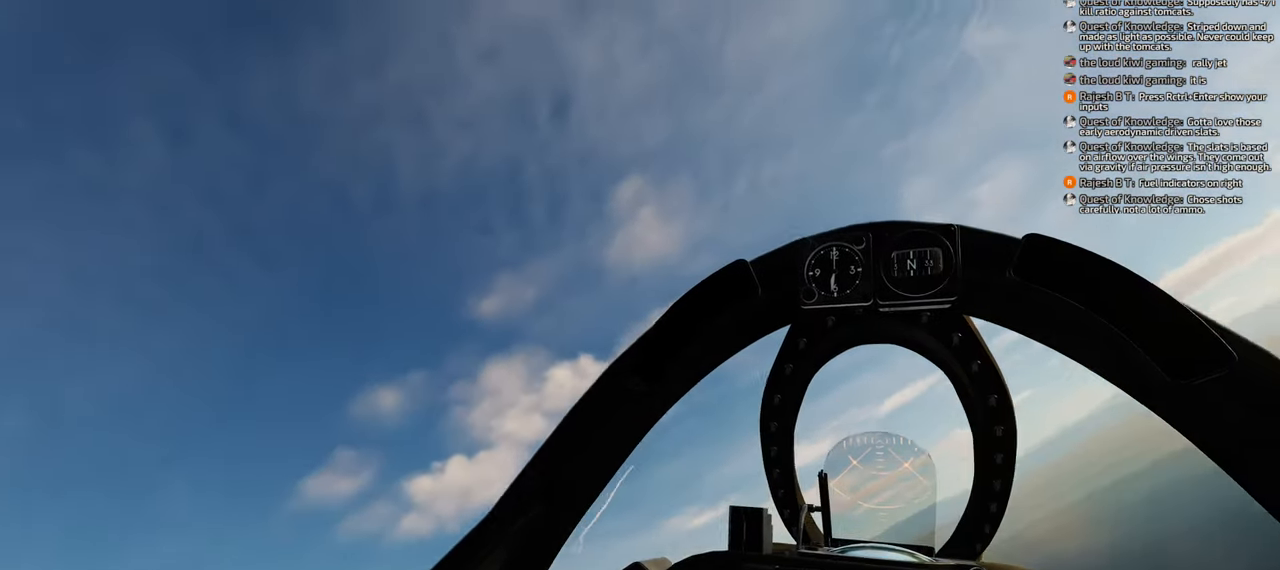
{"buttons": ["B"], "left_stick": "left", "right_stick": "center", "events": [[317, "left_stick", "left"]]}
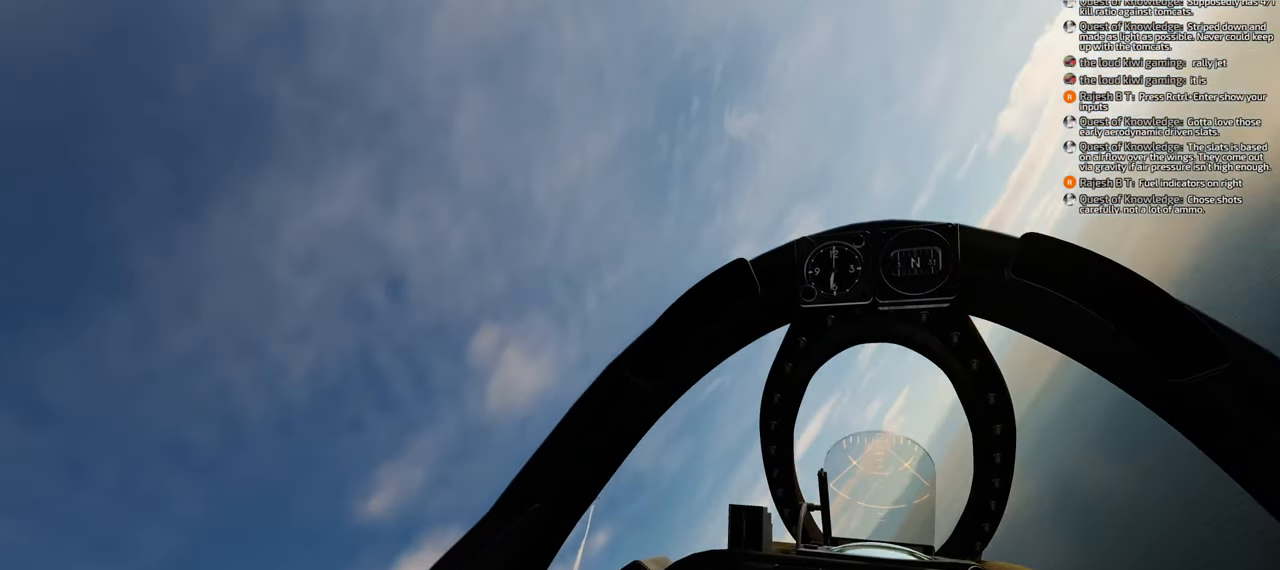
{"buttons": [], "left_stick": "down-left", "right_stick": "center", "events": [[333, "left_stick", "down-left"], [467, "B", "up"]]}
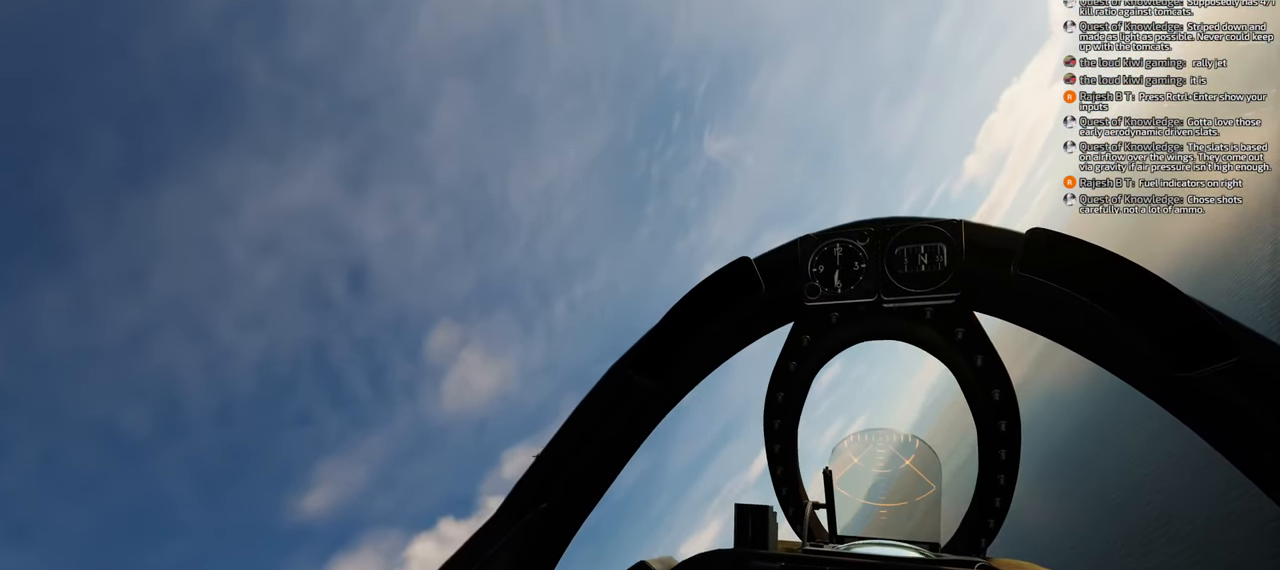
{"buttons": [], "left_stick": "down-left", "right_stick": "down", "events": [[250, "right_stick", "down"]]}
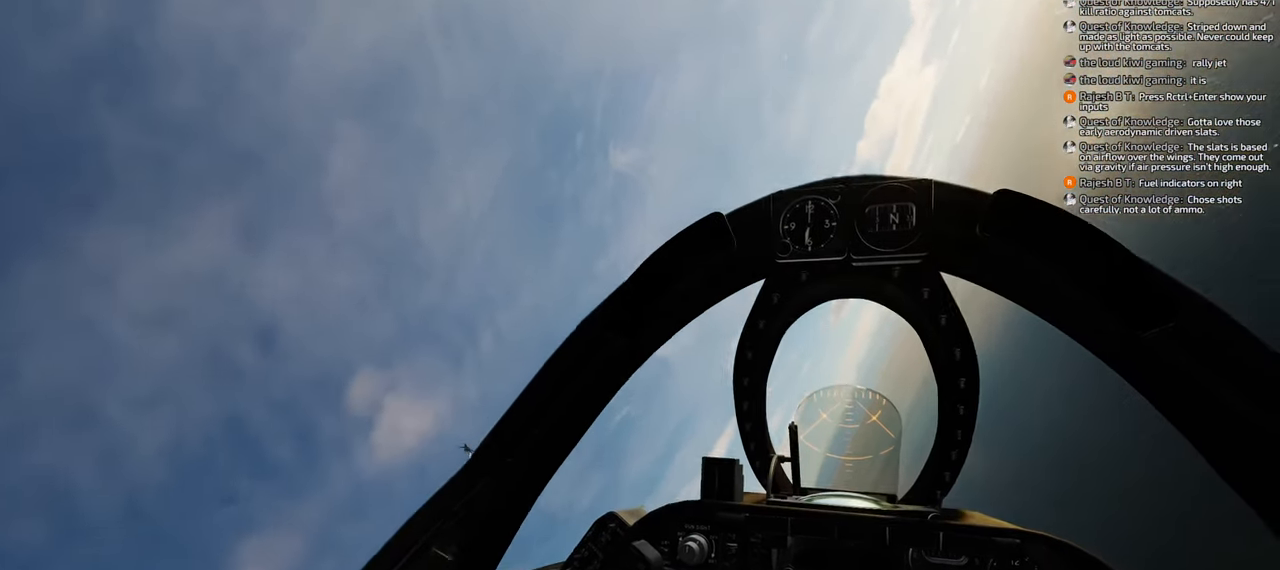
{"buttons": [], "left_stick": "down-left", "right_stick": "down", "events": []}
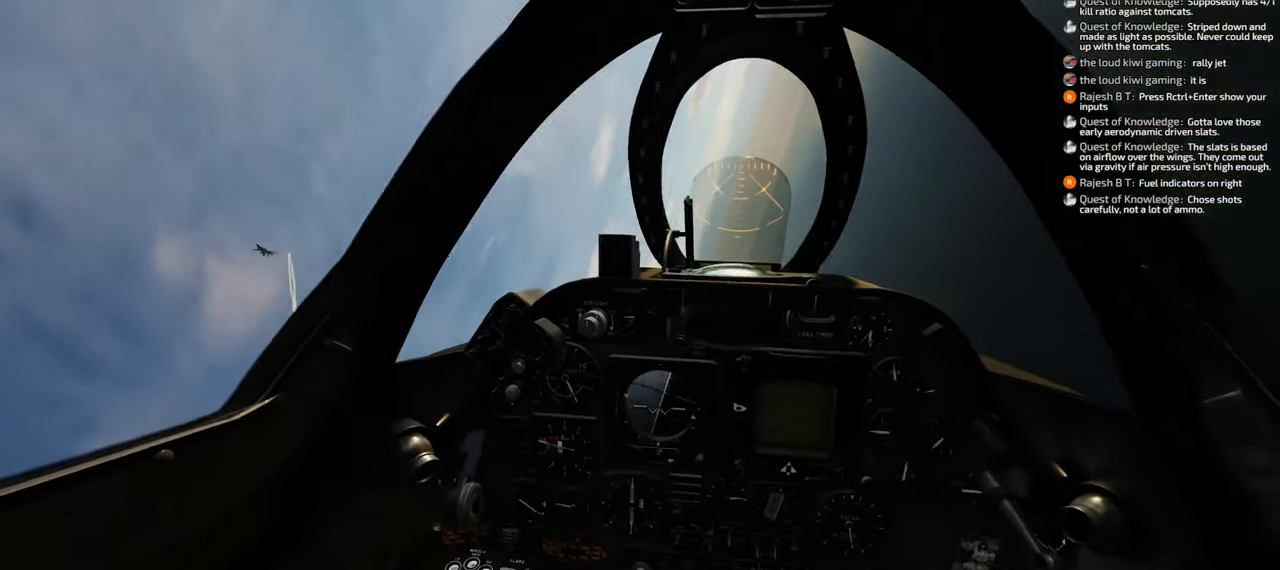
{"buttons": [], "left_stick": "down-left", "right_stick": "center", "events": [[183, "right_stick", "center"]]}
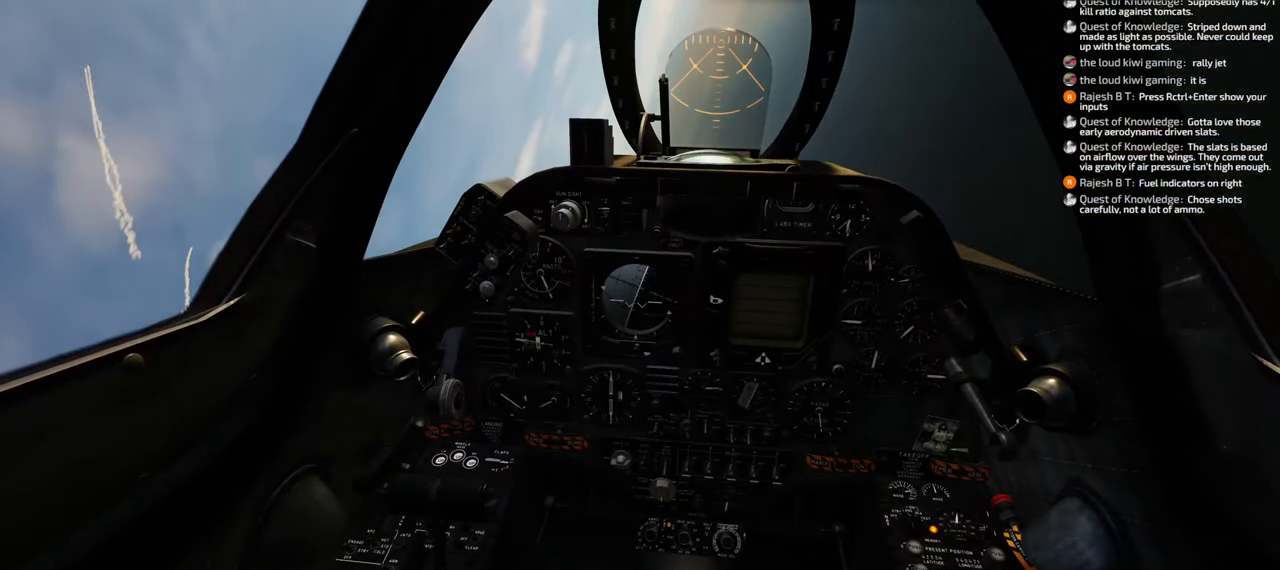
{"buttons": [], "left_stick": "down-left", "right_stick": "center", "events": []}
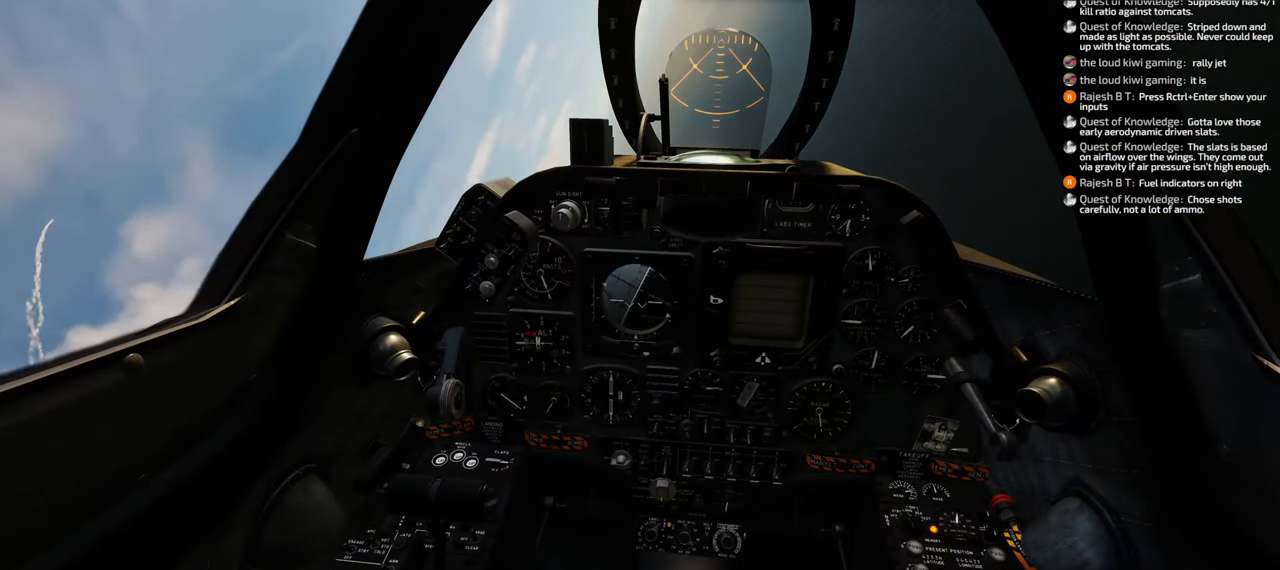
{"buttons": [], "left_stick": "down-left", "right_stick": "center", "events": []}
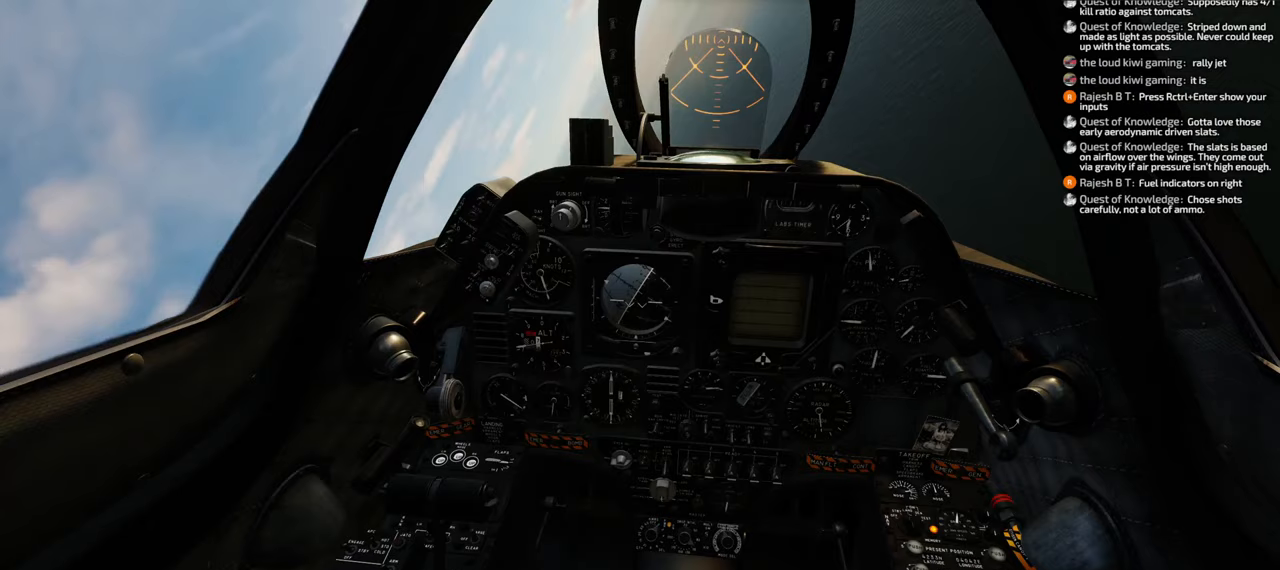
{"buttons": [], "left_stick": "down-left", "right_stick": "up-right", "events": [[433, "right_stick", "up-right"]]}
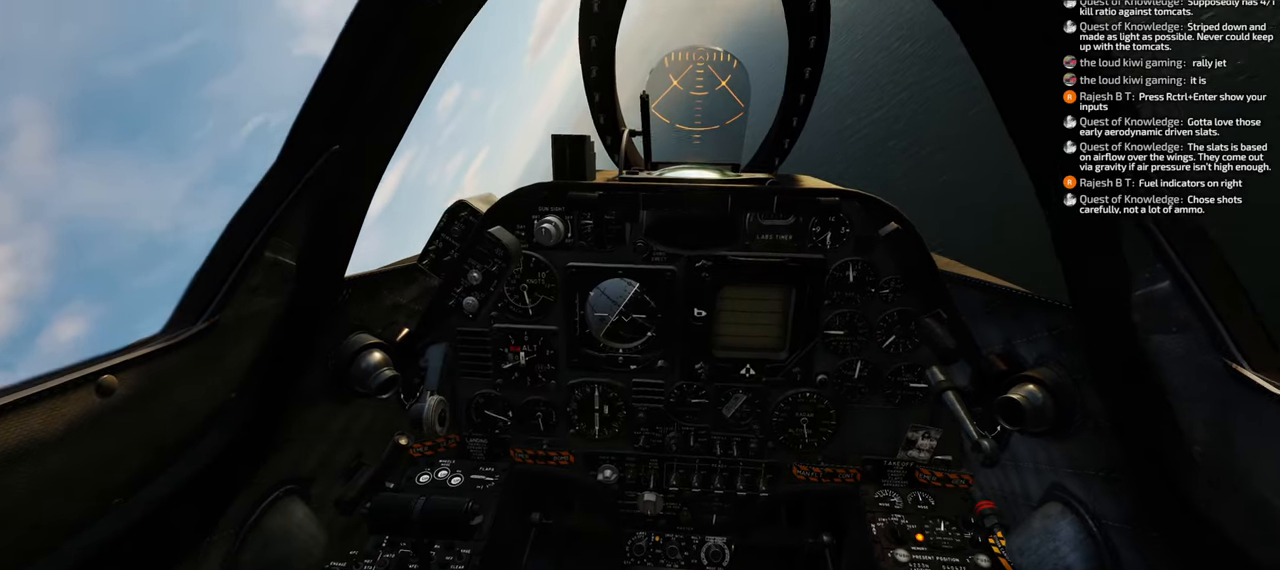
{"buttons": [], "left_stick": "down-left", "right_stick": "up-right", "events": []}
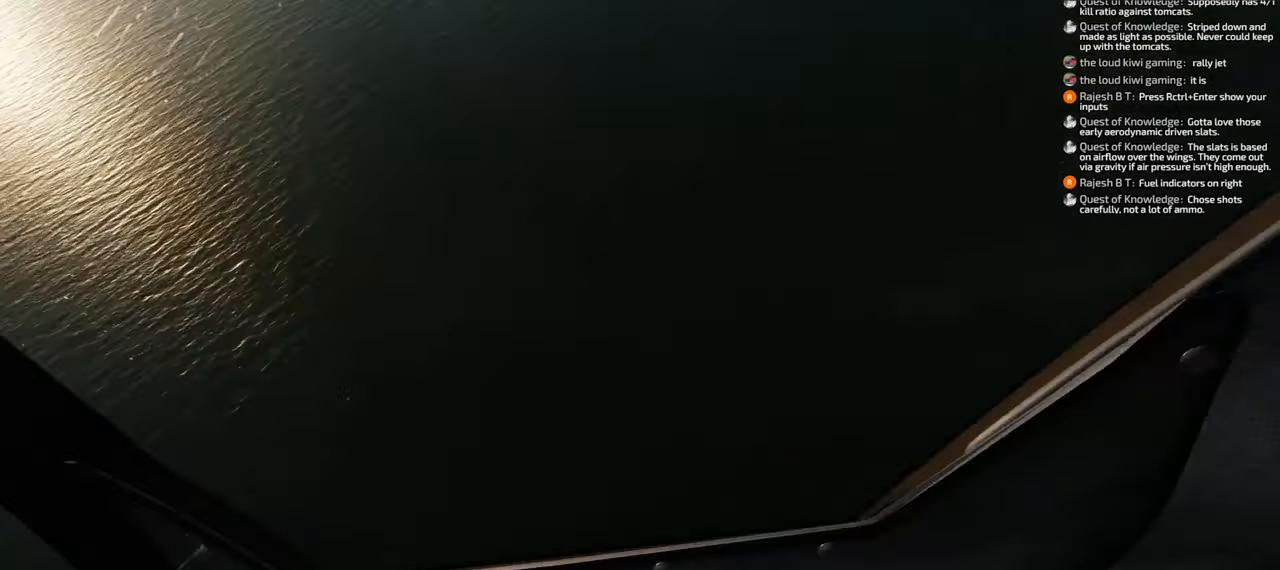
{"buttons": [], "left_stick": "down", "right_stick": "center", "events": [[450, "right_stick", "center"], [500, "left_stick", "down"]]}